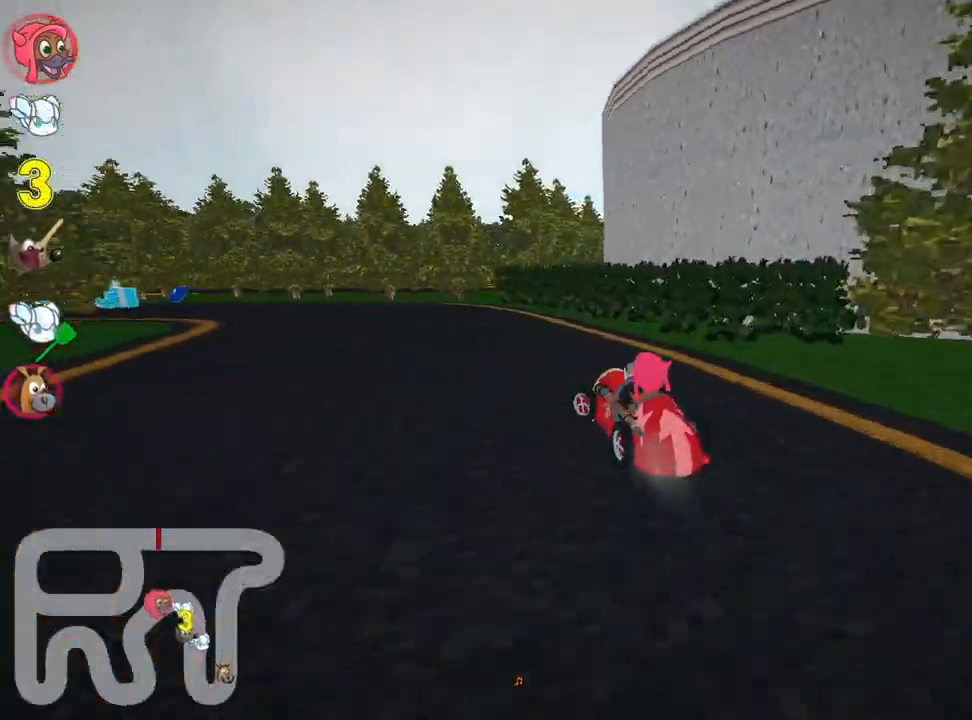
Gameplay with keyboard; each line is a JSON object with the keys held at the frame after it. "events" lists presses ("down") and releases ("up") of "down", "fire", "flag", "left", "look", "nitro", "right", "skid" and "up" between this image and that frame as [ms after this image, input, new state], when the widget could be followed in between. No other keys are recorded. Mouse input is not recorded. Key names are as the overlay labels them; some are game actions (e.g. jump) rather than physical keys.
{"keys": ["up"], "events": [[367, "left", "up"]]}
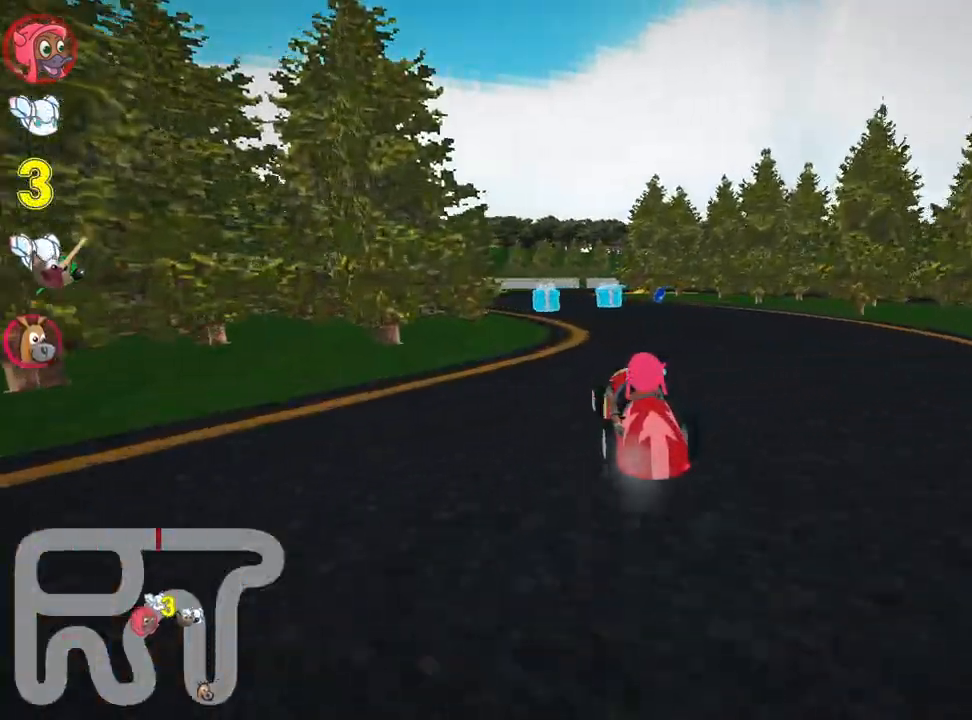
{"keys": ["right", "skid"], "events": [[133, "left", "down"], [283, "left", "up"], [400, "skid", "down"], [417, "right", "down"], [433, "up", "up"]]}
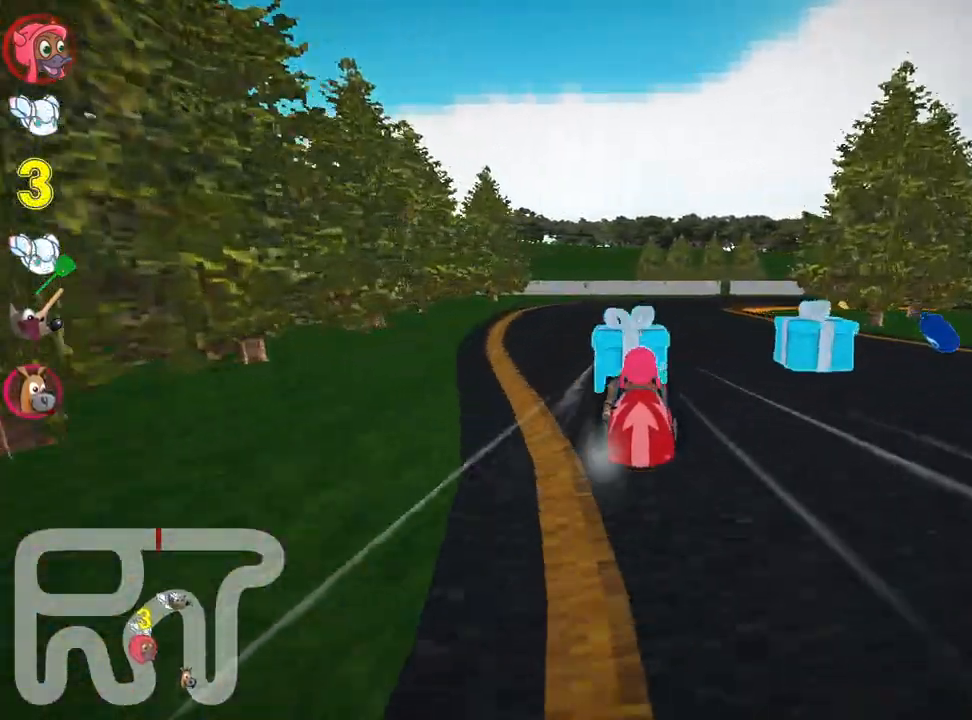
{"keys": ["right", "skid", "up"], "events": [[100, "right", "up"], [183, "up", "down"], [300, "right", "down"]]}
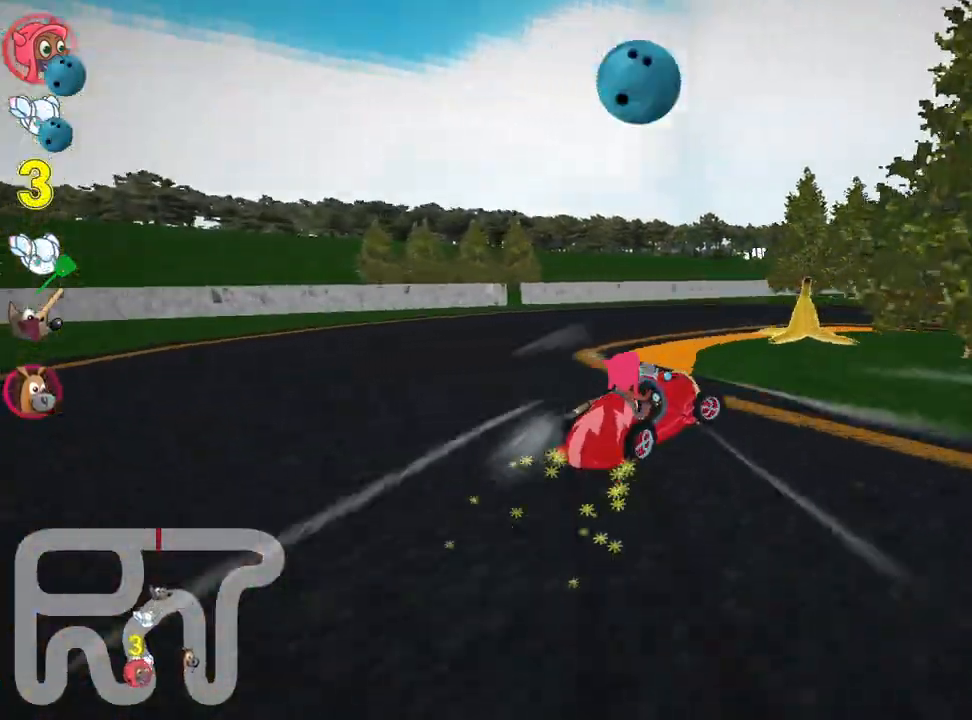
{"keys": ["right", "up"], "events": [[217, "skid", "up"]]}
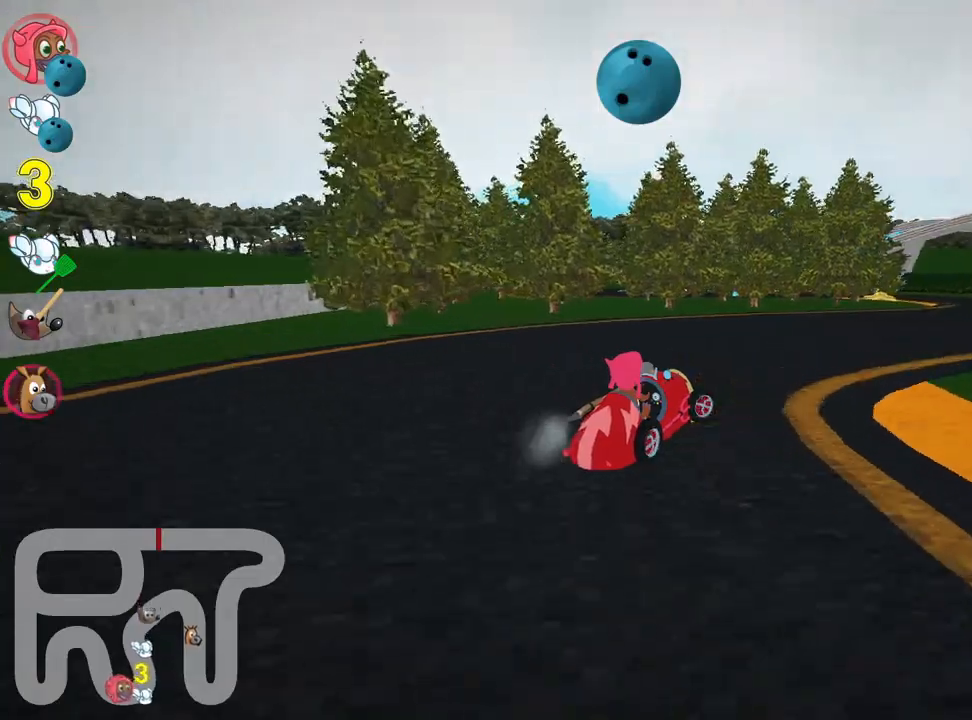
{"keys": [], "events": [[50, "up", "up"], [200, "right", "up"], [267, "look", "down"], [283, "fire", "down"], [400, "fire", "up"], [400, "look", "up"]]}
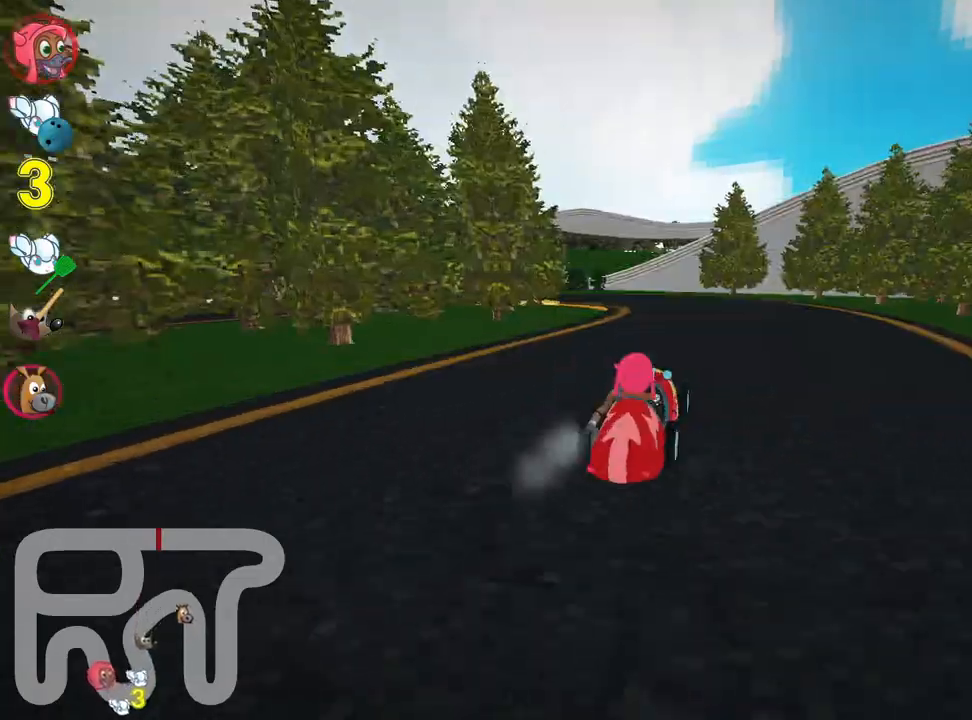
{"keys": ["skid", "up"], "events": [[33, "left", "down"], [33, "skid", "down"], [33, "up", "down"], [500, "left", "up"]]}
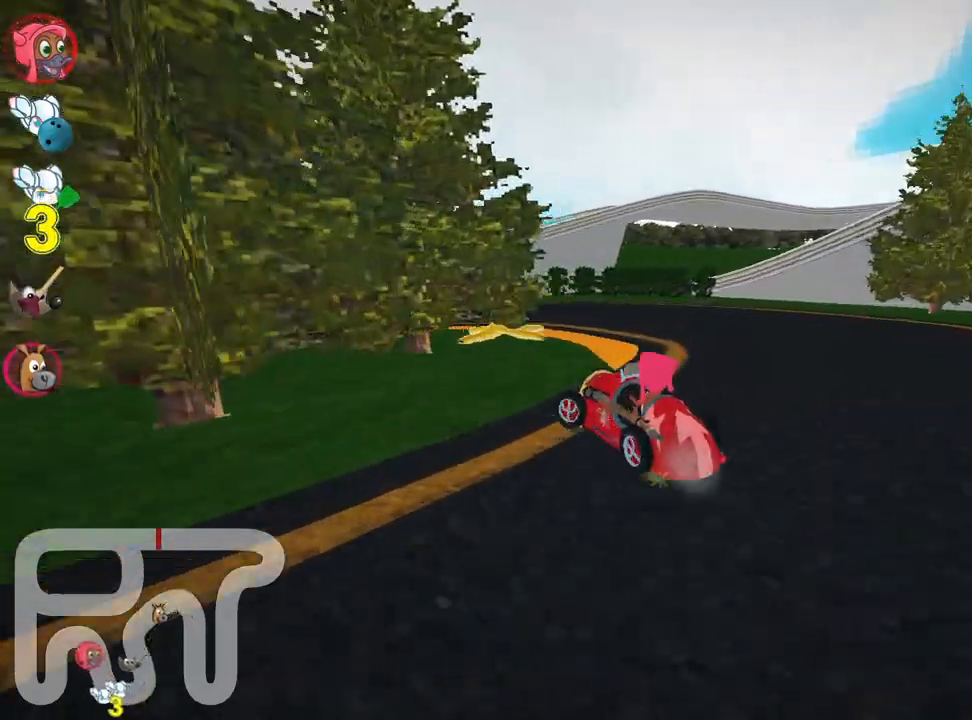
{"keys": ["left", "up"], "events": [[117, "left", "down"], [317, "skid", "up"]]}
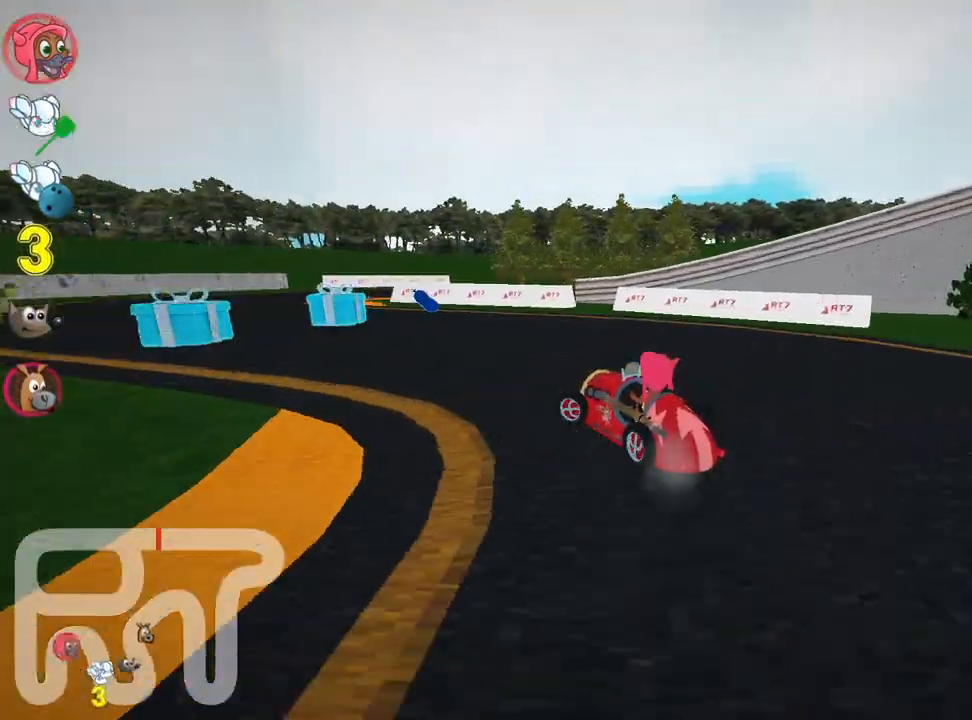
{"keys": ["right", "skid"], "events": [[400, "left", "up"], [400, "up", "up"], [433, "right", "down"], [450, "skid", "down"]]}
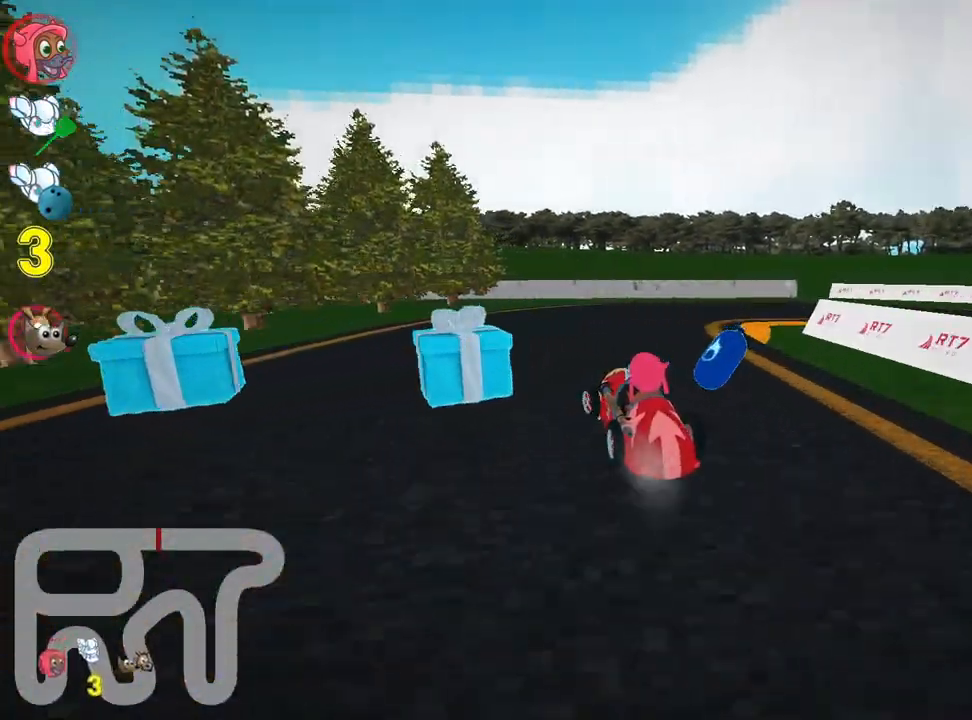
{"keys": ["right"], "events": [[500, "skid", "up"]]}
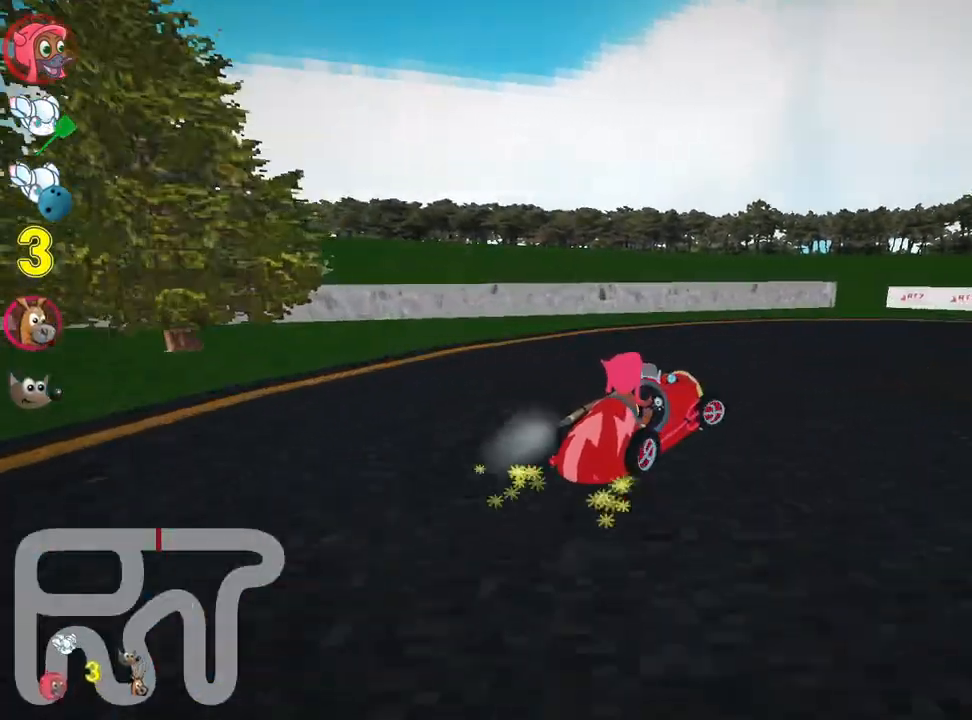
{"keys": ["right", "skid", "up"], "events": [[217, "up", "down"], [233, "skid", "down"]]}
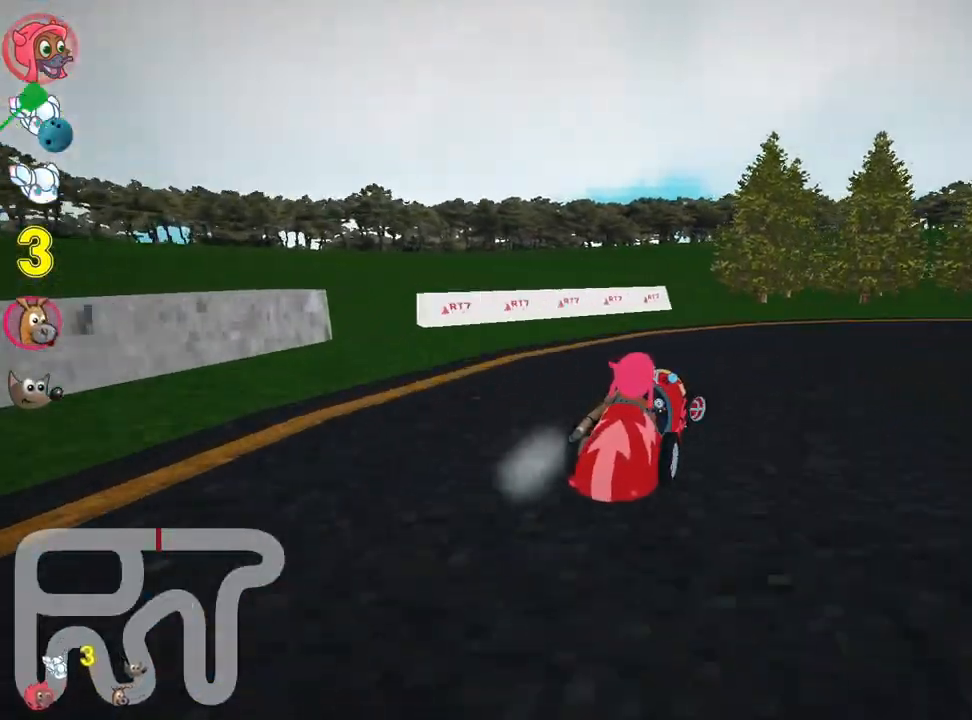
{"keys": ["right", "up"], "events": [[250, "skid", "up"]]}
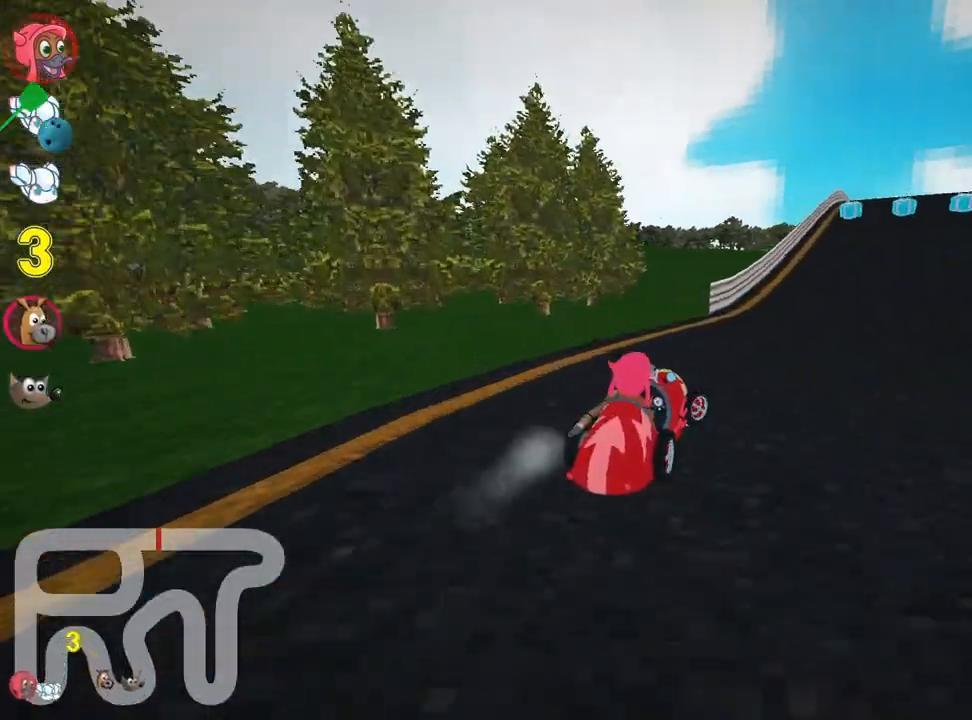
{"keys": ["up"], "events": [[67, "right", "up"], [133, "left", "down"], [217, "nitro", "down"], [333, "left", "up"], [350, "nitro", "up"]]}
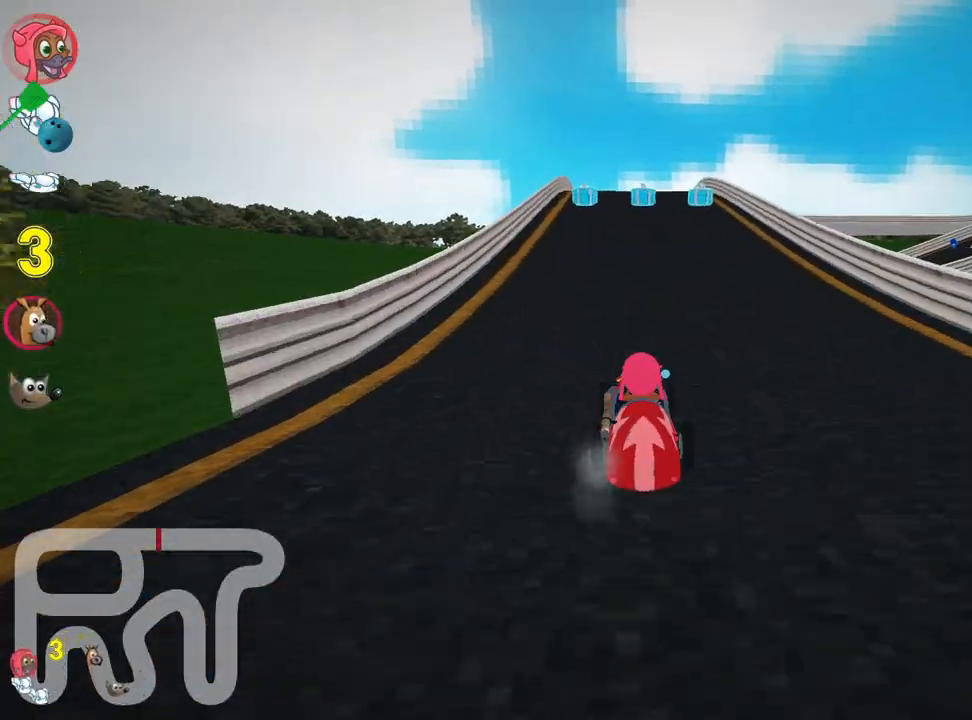
{"keys": ["up"], "events": [[183, "right", "down"], [283, "right", "up"]]}
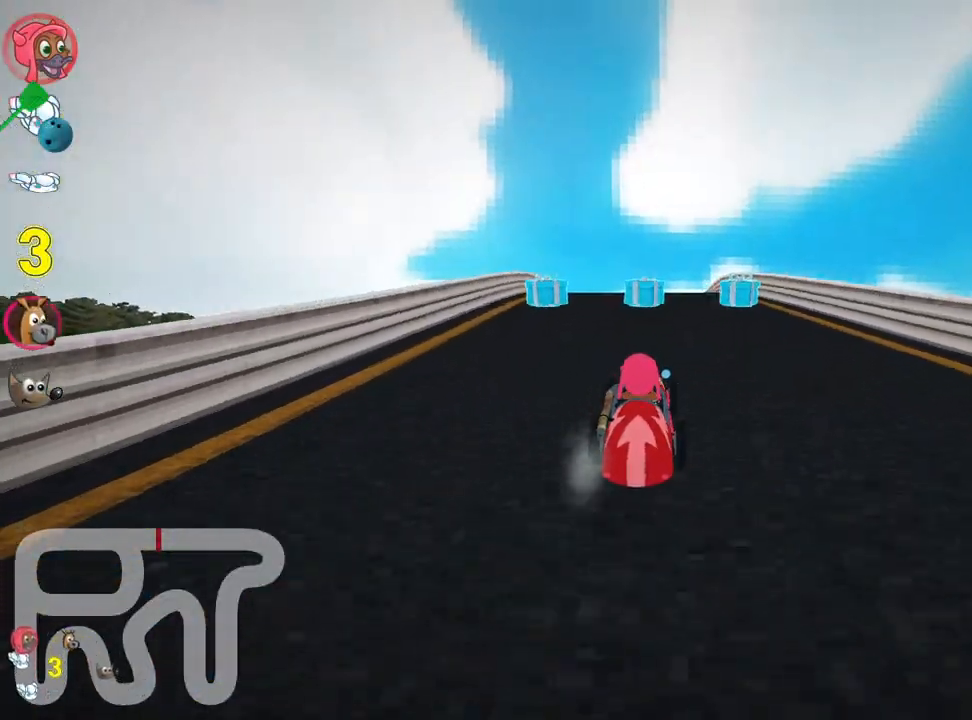
{"keys": ["look", "up"], "events": [[117, "left", "down"], [217, "left", "up"], [217, "look", "down"]]}
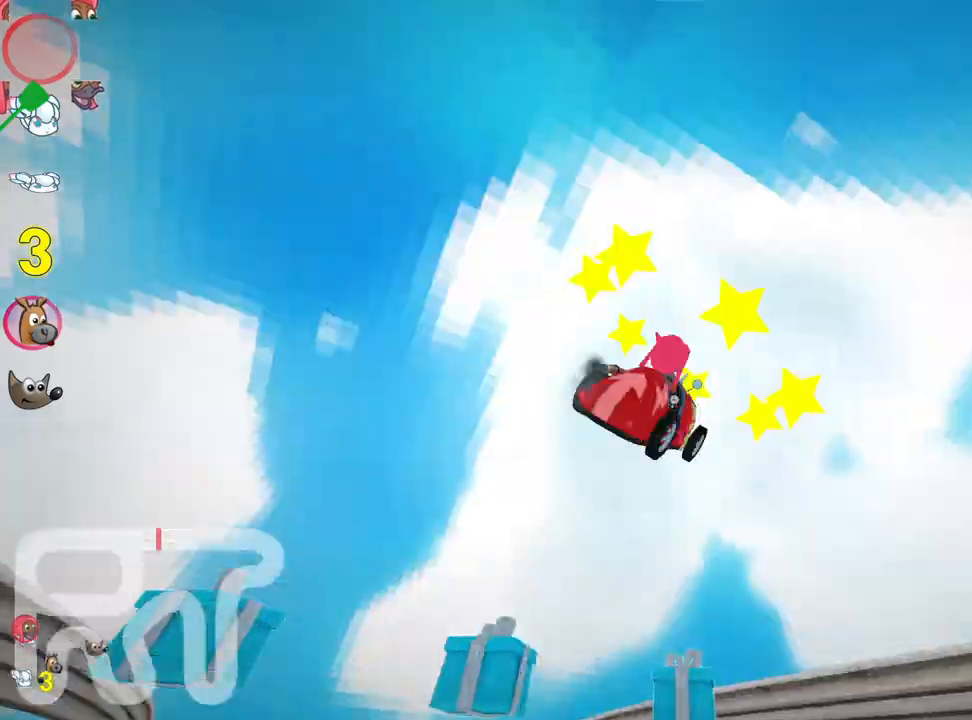
{"keys": ["up"], "events": [[50, "look", "up"]]}
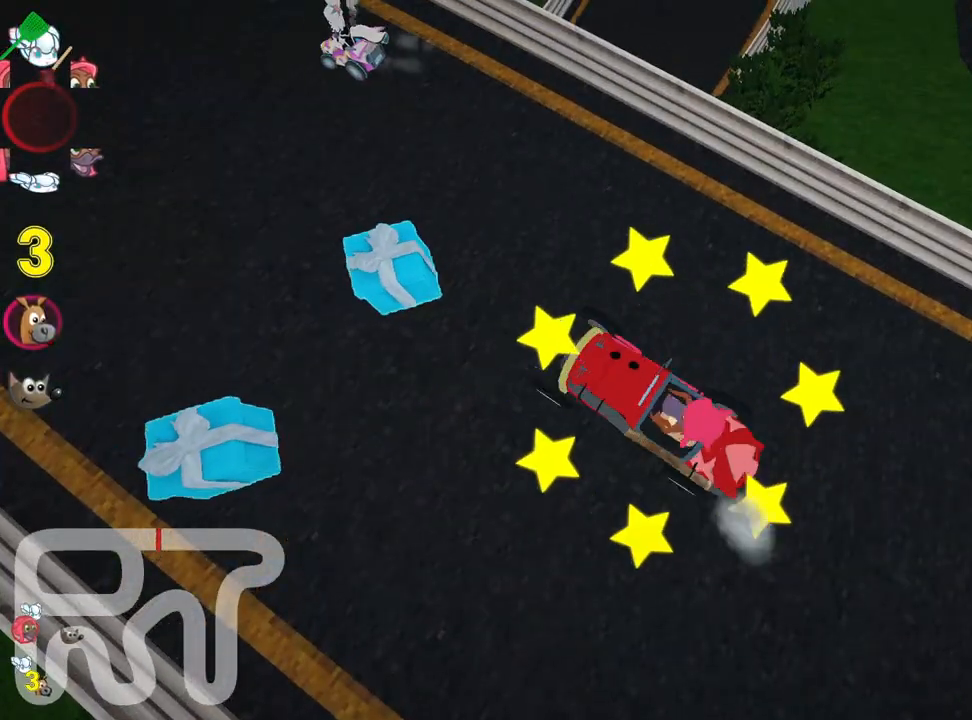
{"keys": ["up"], "events": []}
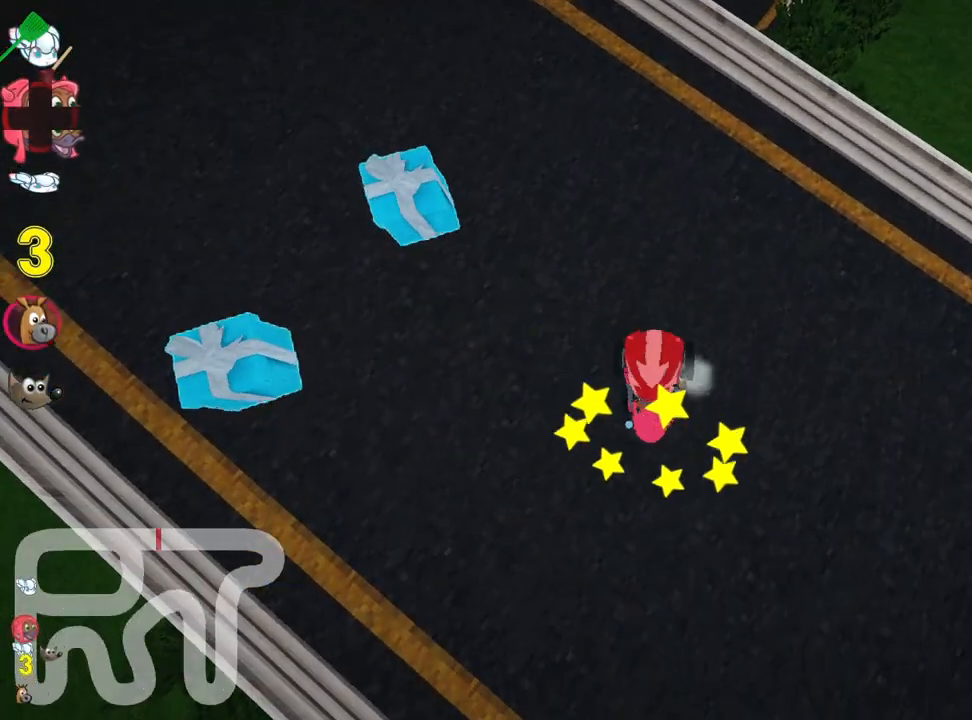
{"keys": ["nitro", "up"], "events": [[167, "nitro", "down"]]}
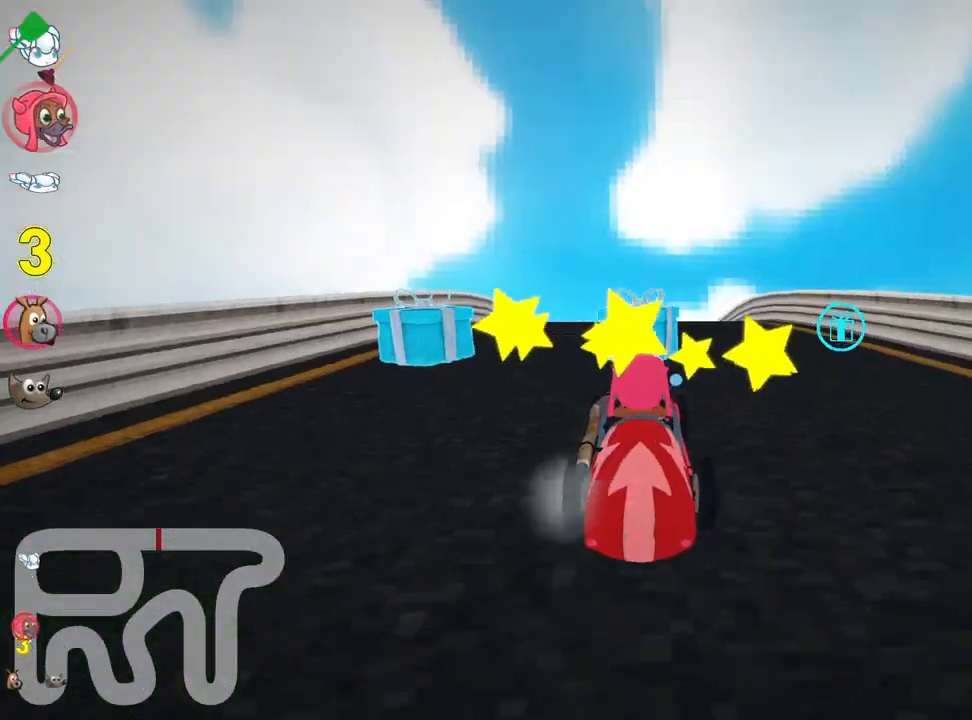
{"keys": ["left", "up"], "events": [[283, "left", "down"], [317, "nitro", "up"]]}
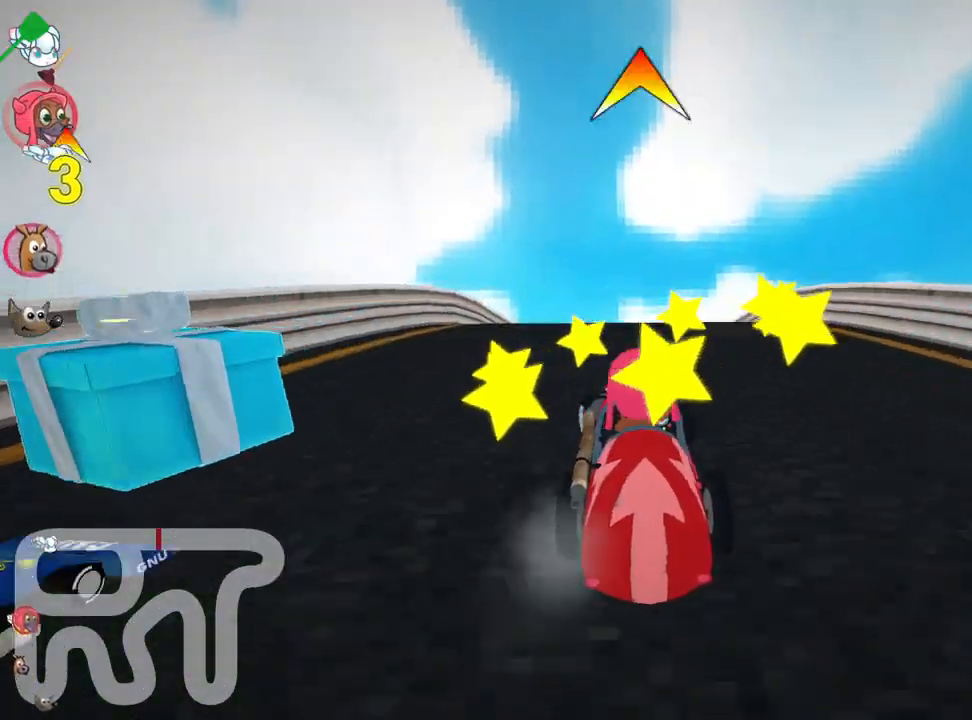
{"keys": ["right", "skid", "up"], "events": [[183, "left", "up"], [233, "skid", "down"], [250, "right", "down"]]}
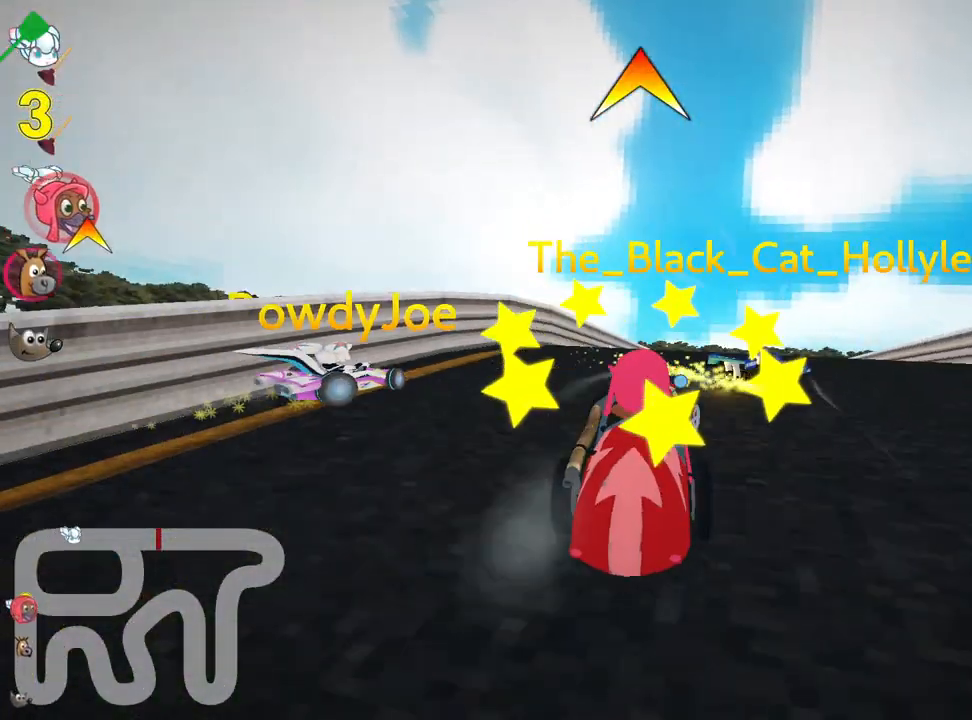
{"keys": ["left", "up"], "events": [[83, "left", "down"], [83, "right", "up"], [483, "skid", "up"]]}
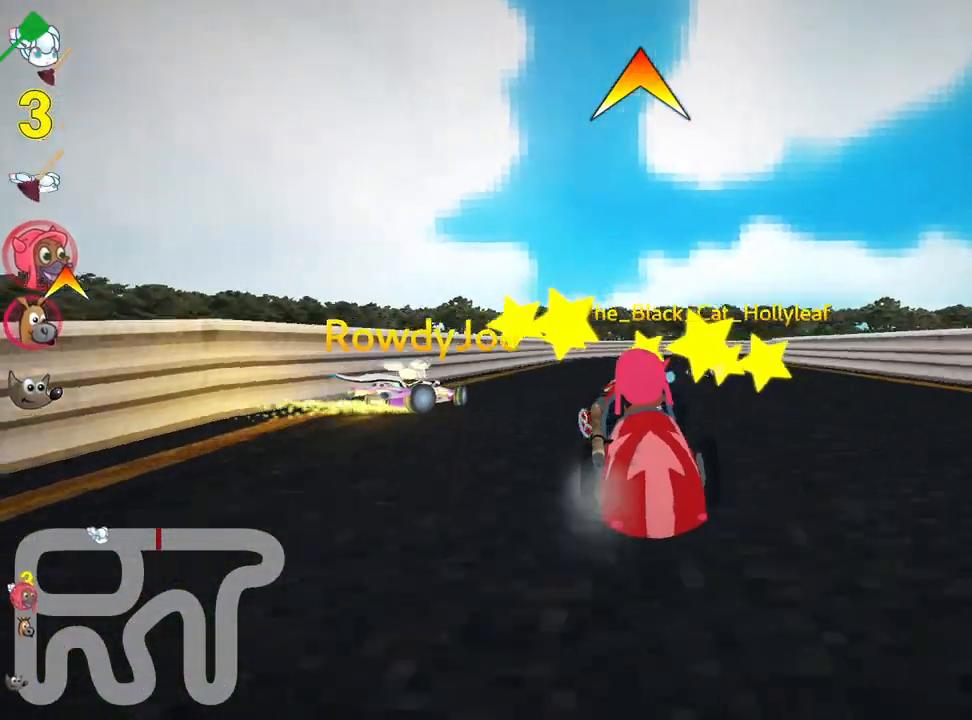
{"keys": ["right", "skid", "up"], "events": [[17, "left", "up"], [250, "right", "down"], [250, "skid", "down"]]}
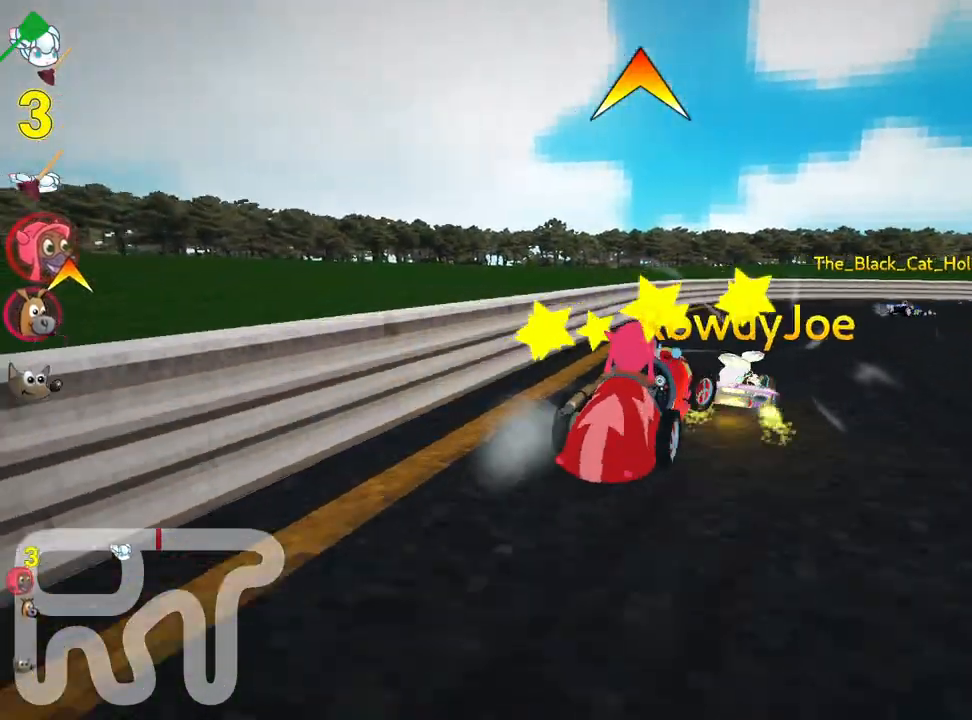
{"keys": ["right", "skid", "up"], "events": [[217, "left", "down"], [233, "right", "up"], [283, "left", "up"], [333, "right", "down"]]}
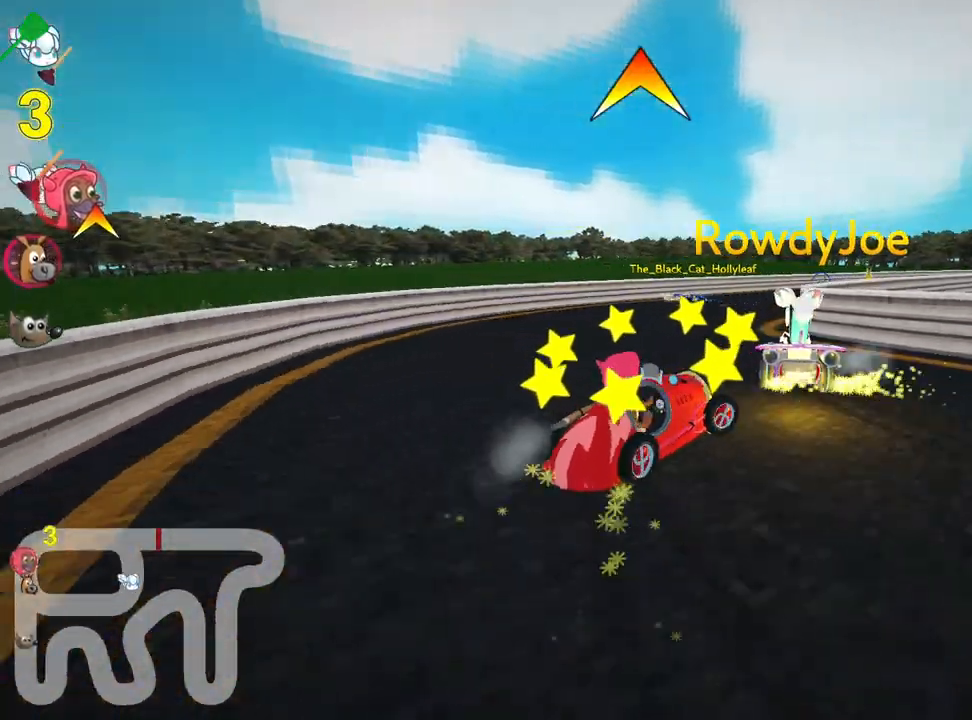
{"keys": ["fire", "up"], "events": [[167, "left", "down"], [167, "right", "up"], [417, "left", "up"], [450, "skid", "up"], [483, "fire", "down"]]}
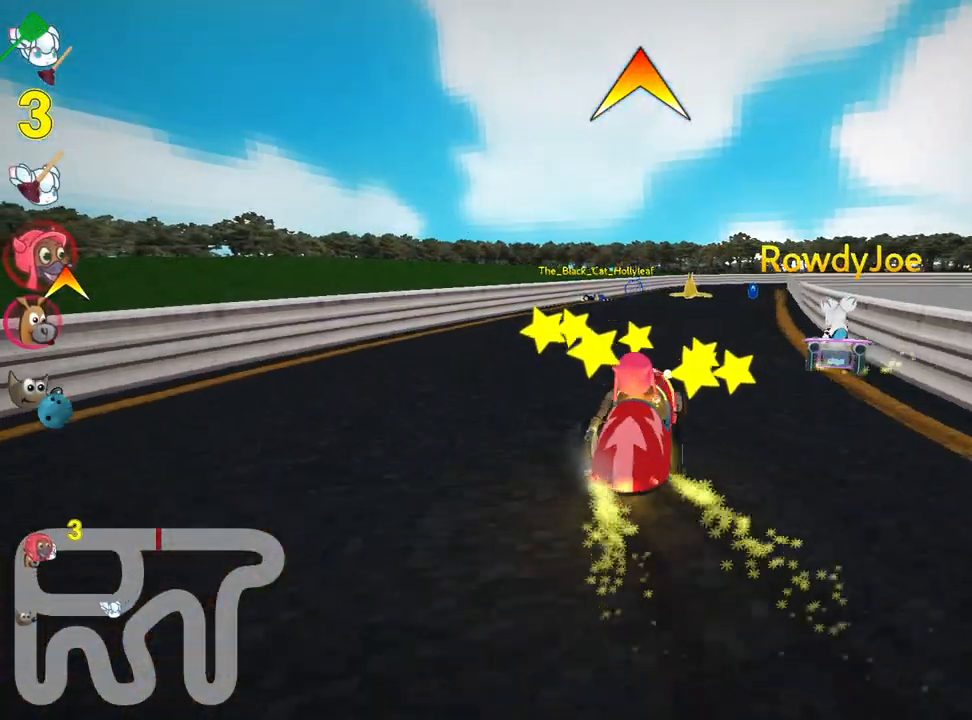
{"keys": ["up"], "events": [[83, "fire", "up"]]}
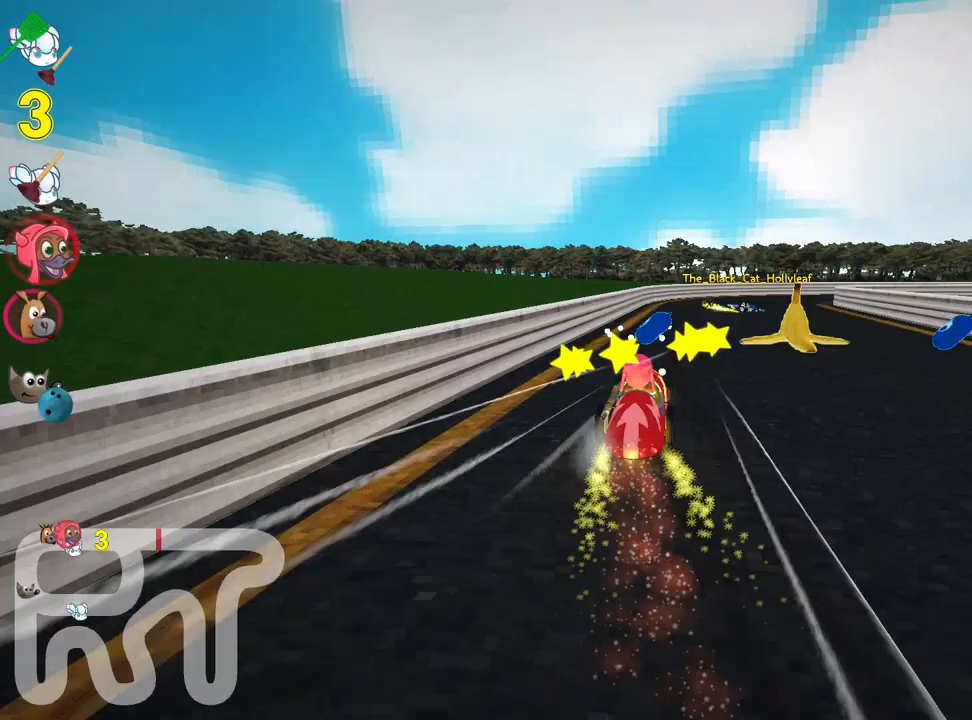
{"keys": ["right", "skid", "up"], "events": [[17, "right", "down"], [17, "skid", "down"], [167, "right", "up"], [200, "left", "down"], [317, "right", "down"], [350, "left", "up"]]}
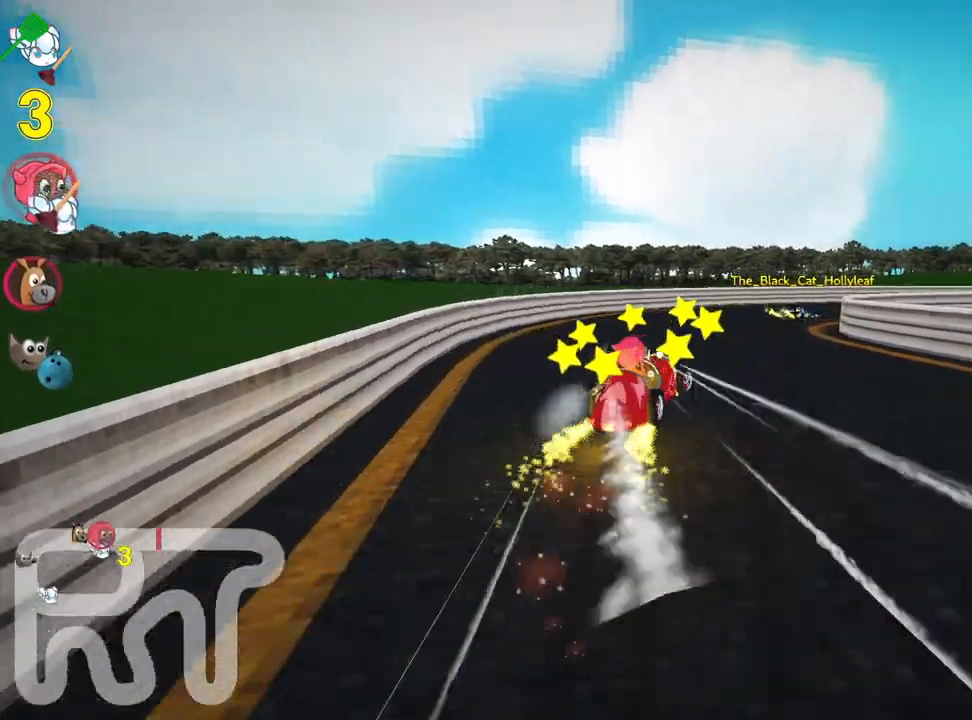
{"keys": ["right", "up"], "events": [[450, "skid", "up"]]}
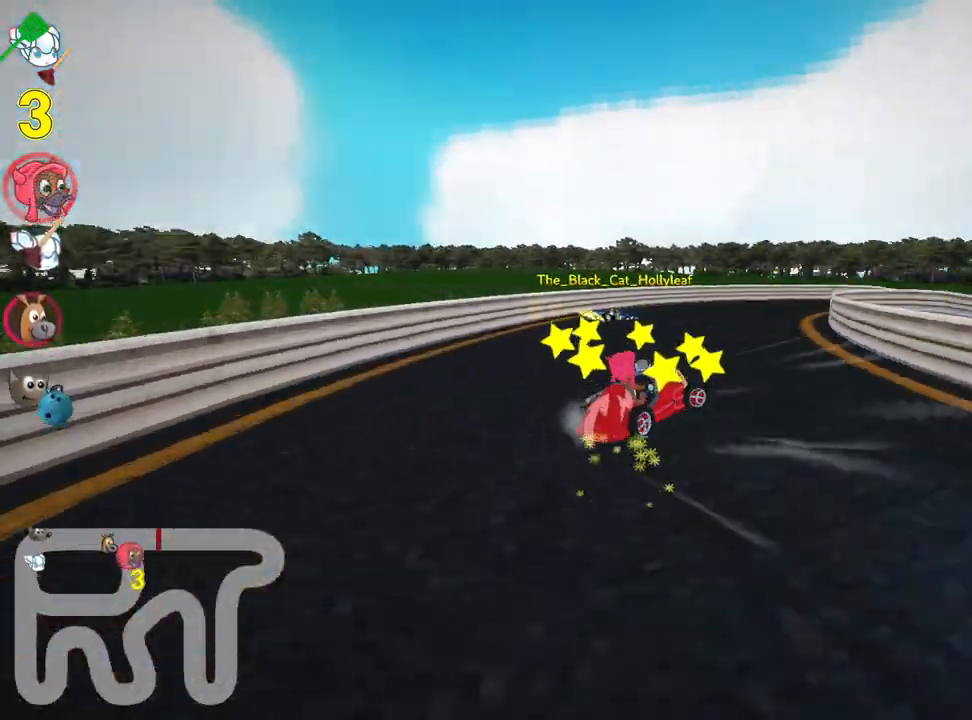
{"keys": ["right", "skid", "up"], "events": [[200, "right", "up"], [417, "skid", "down"], [433, "right", "down"]]}
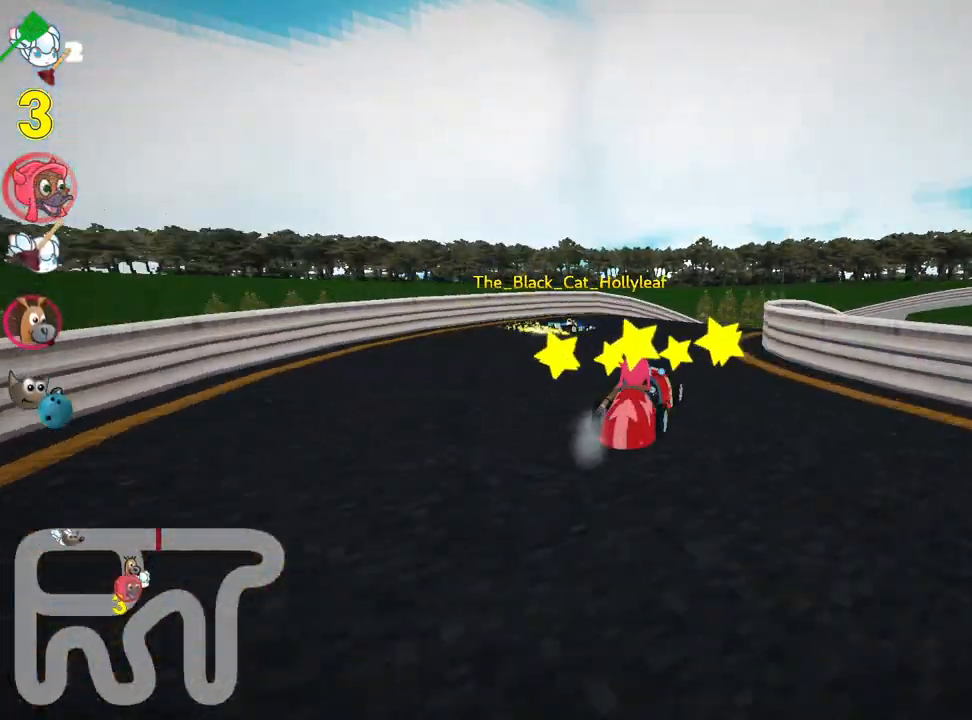
{"keys": ["left", "up"], "events": [[150, "skid", "up"], [383, "right", "up"], [483, "left", "down"]]}
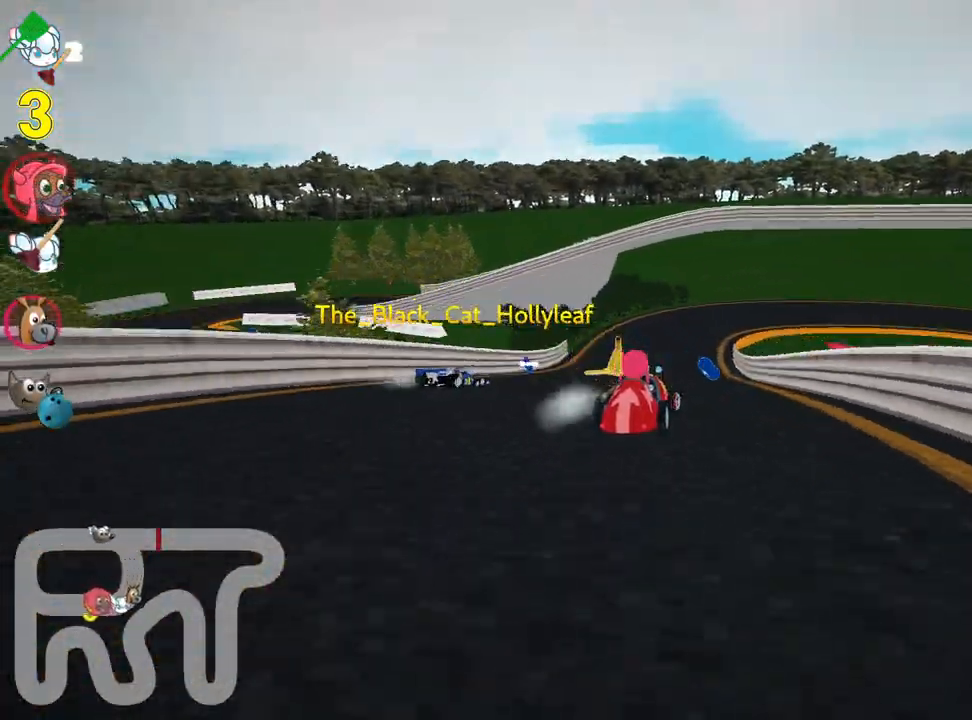
{"keys": ["right", "skid", "up"], "events": [[167, "left", "up"], [217, "skid", "down"], [233, "right", "down"], [400, "right", "up"], [500, "right", "down"]]}
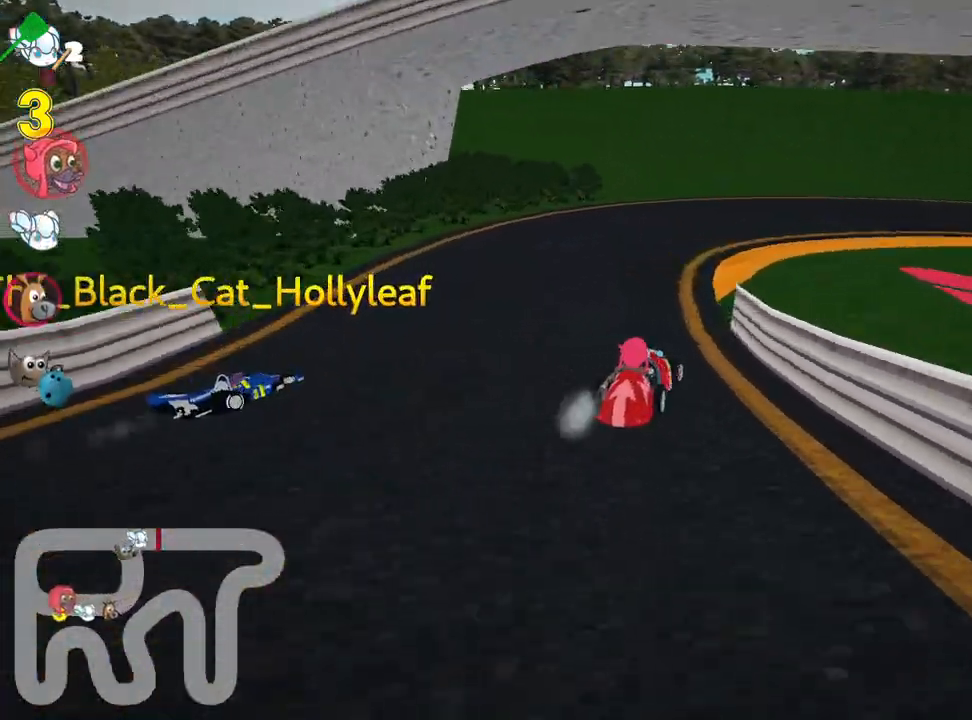
{"keys": ["right", "up"], "events": [[250, "skid", "up"]]}